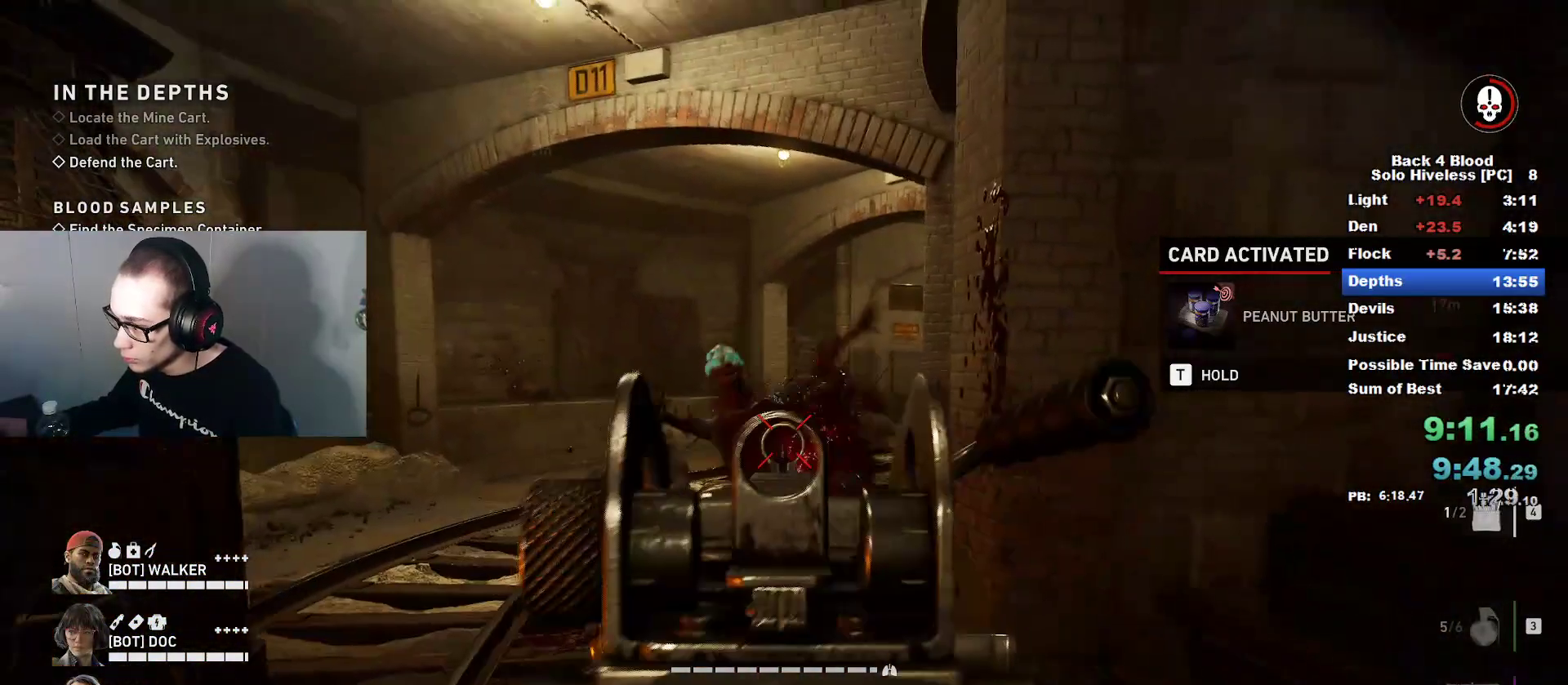
Gameplay with keyboard and mouse; each line is a JSON object with the keys and mouse buttons held at the frame after it. "events" lists presses ("down") and releases ("up") of "1", "2", "3", "4", "5", "a", "alt", "c", "caps_lock", "ctrl", "d", "e", "f", "g", "q", "r", "s", "shift", "space", "t", "tab", "v", "w", "x", "z", "mouse_left", "mouse_wheel" and "mouse_right" between this image and that frame as [ms after this image, input, new state], when the widget could be followed in between. "mouse_left", "mouse_wheel", "mouse_right" = the "left", "wheel", "right" buttons of the "mouse" list. No other keys are recorded. "wheel" means that the mouse wheel is clicked or scrolled. "mouse_move" is the direction in which the mouse moves at that frame (one of eight, or "still"), when it could be read.
{"keys": ["s"], "mouse": ["left", "right"], "mouse_move": "still", "events": [[301, "mouse_left", "down"]]}
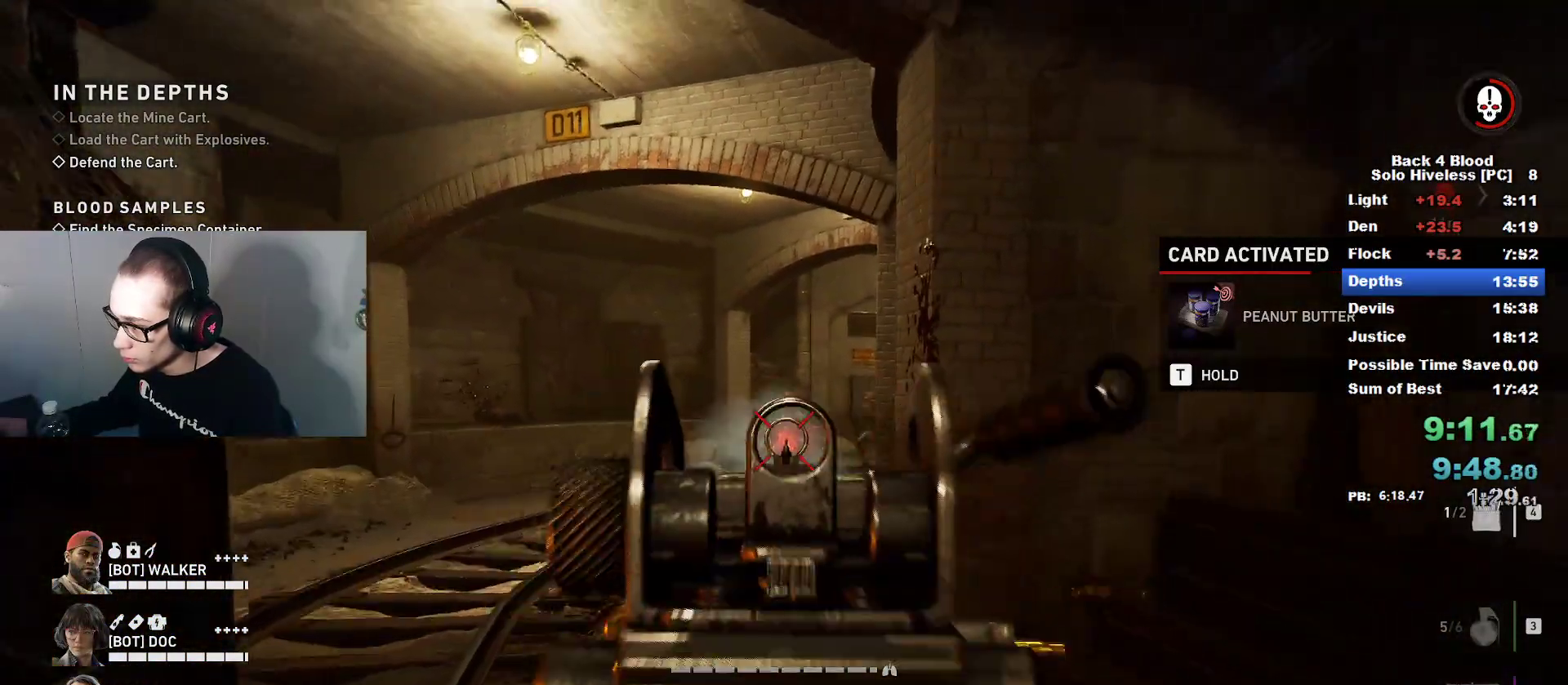
{"keys": ["s"], "mouse": ["left", "right"], "mouse_move": "still", "events": [[100, "mouse_left", "up"], [150, "mouse_right", "up"], [250, "a", "down"], [350, "a", "up"], [350, "mouse_left", "down"], [350, "mouse_right", "down"]]}
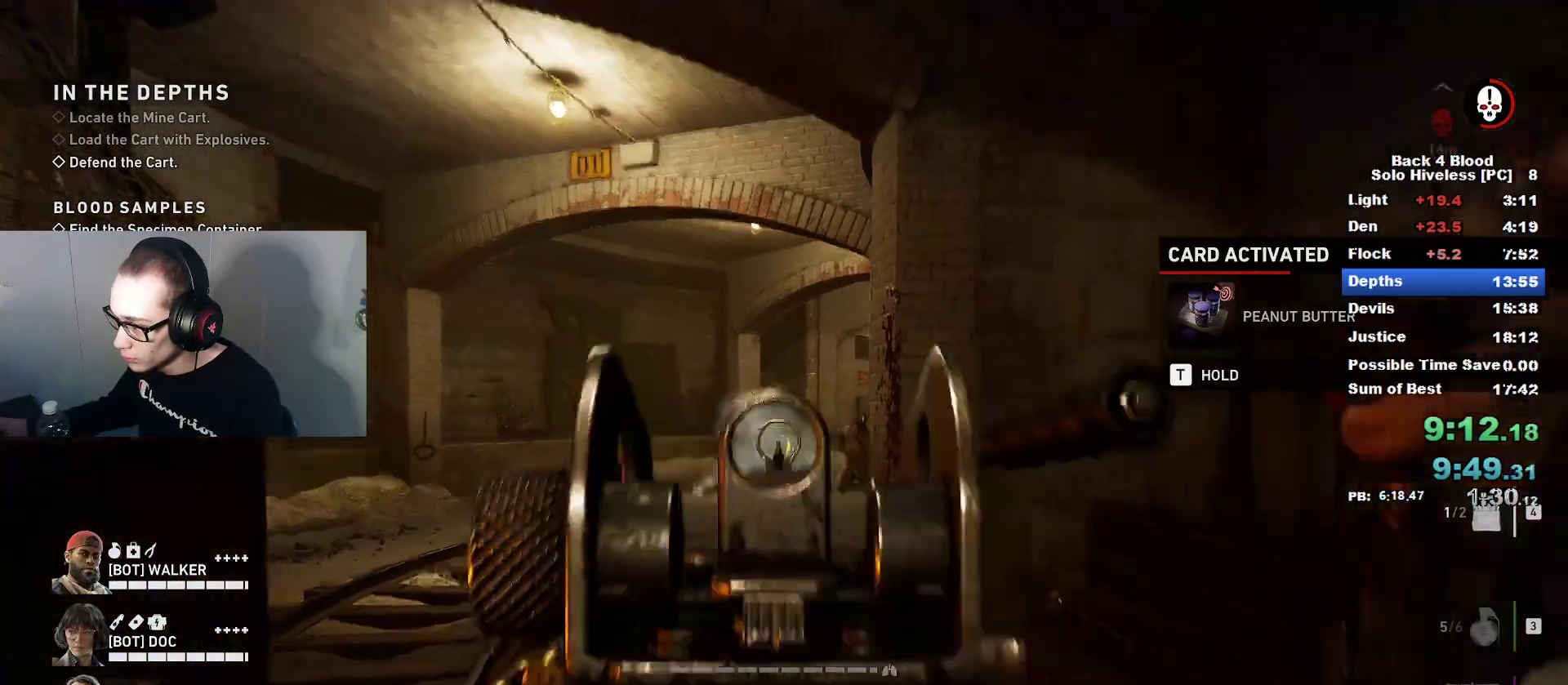
{"keys": ["s"], "mouse": ["left", "right"], "mouse_move": "down-left", "events": [[150, "mouse_left", "up"], [351, "mouse_left", "down"]]}
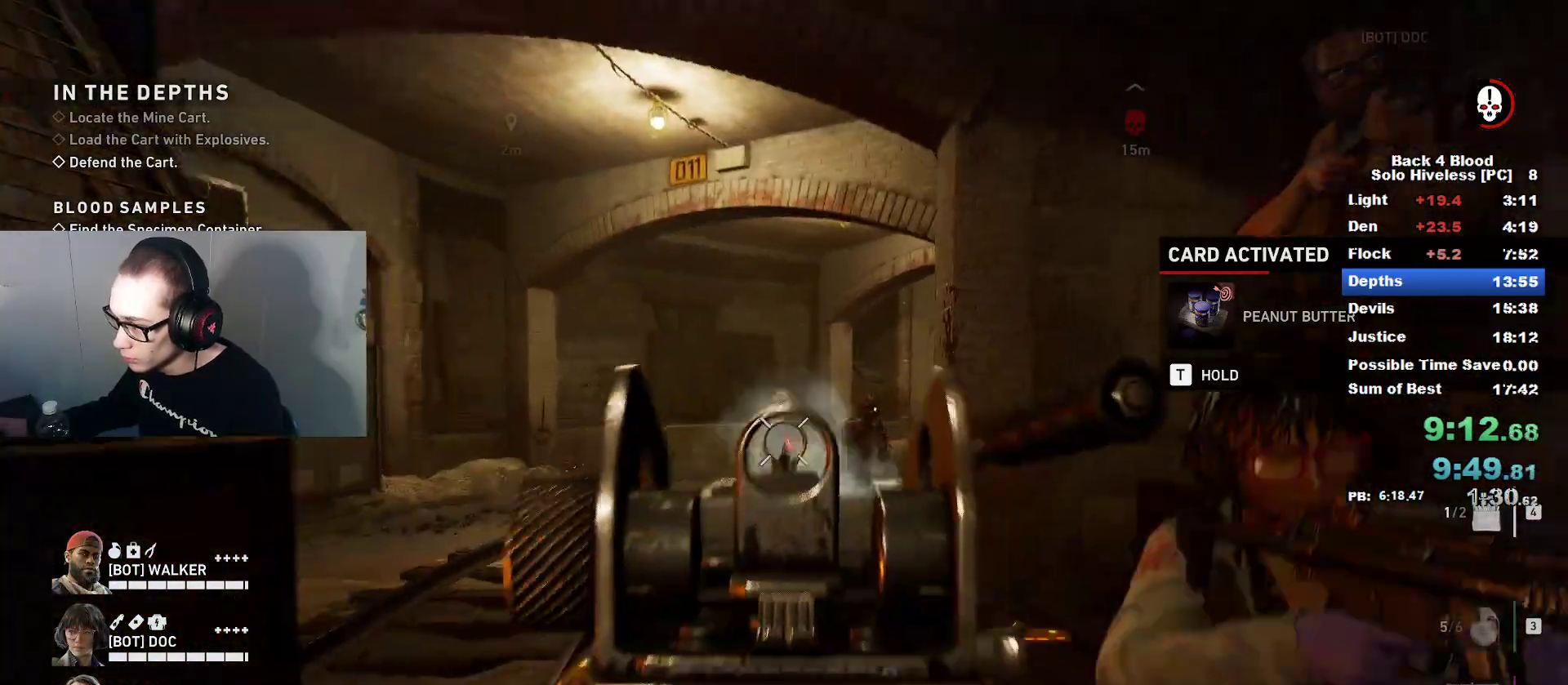
{"keys": ["a"], "mouse": [], "mouse_move": "left", "events": [[450, "mouse_left", "up"], [450, "mouse_right", "up"], [450, "s", "up"], [500, "a", "down"]]}
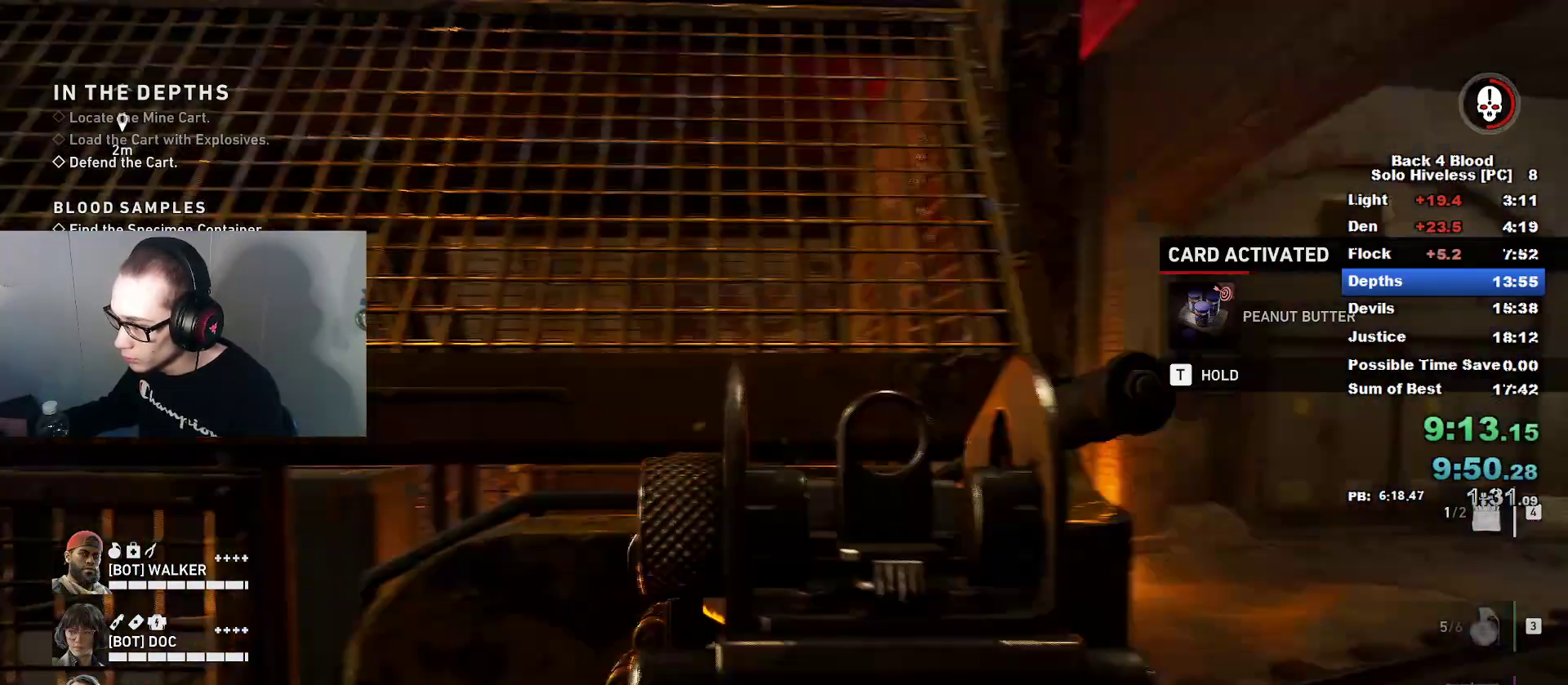
{"keys": ["caps_lock", "w"], "mouse": [], "mouse_move": "down", "events": [[150, "w", "down"], [250, "caps_lock", "down"], [301, "a", "up"]]}
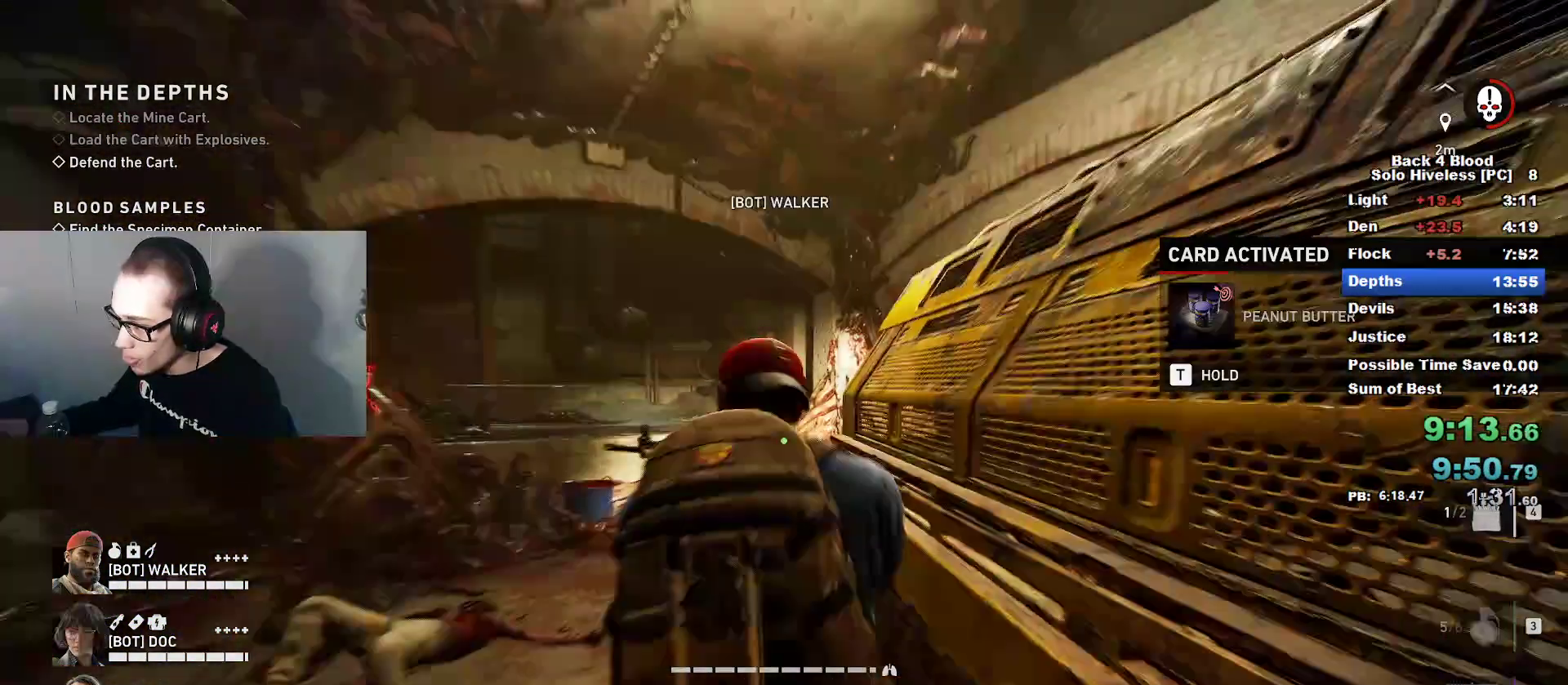
{"keys": ["d", "w"], "mouse": [], "mouse_move": "left", "events": [[350, "caps_lock", "up"], [400, "d", "down"]]}
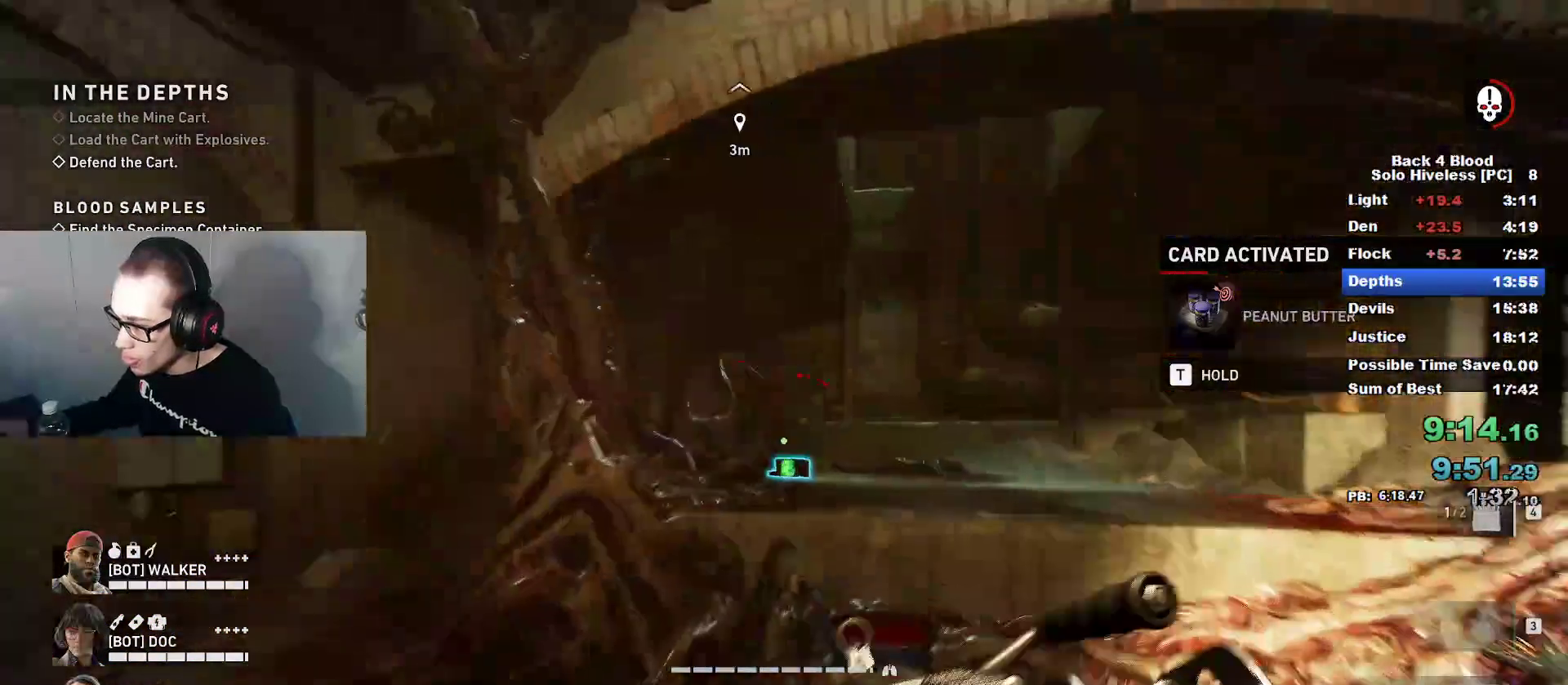
{"keys": ["caps_lock", "w"], "mouse": [], "mouse_move": "right", "events": [[50, "mouse_left", "down"], [100, "w", "up"], [301, "w", "down"], [351, "d", "up"], [351, "mouse_left", "up"], [451, "caps_lock", "down"]]}
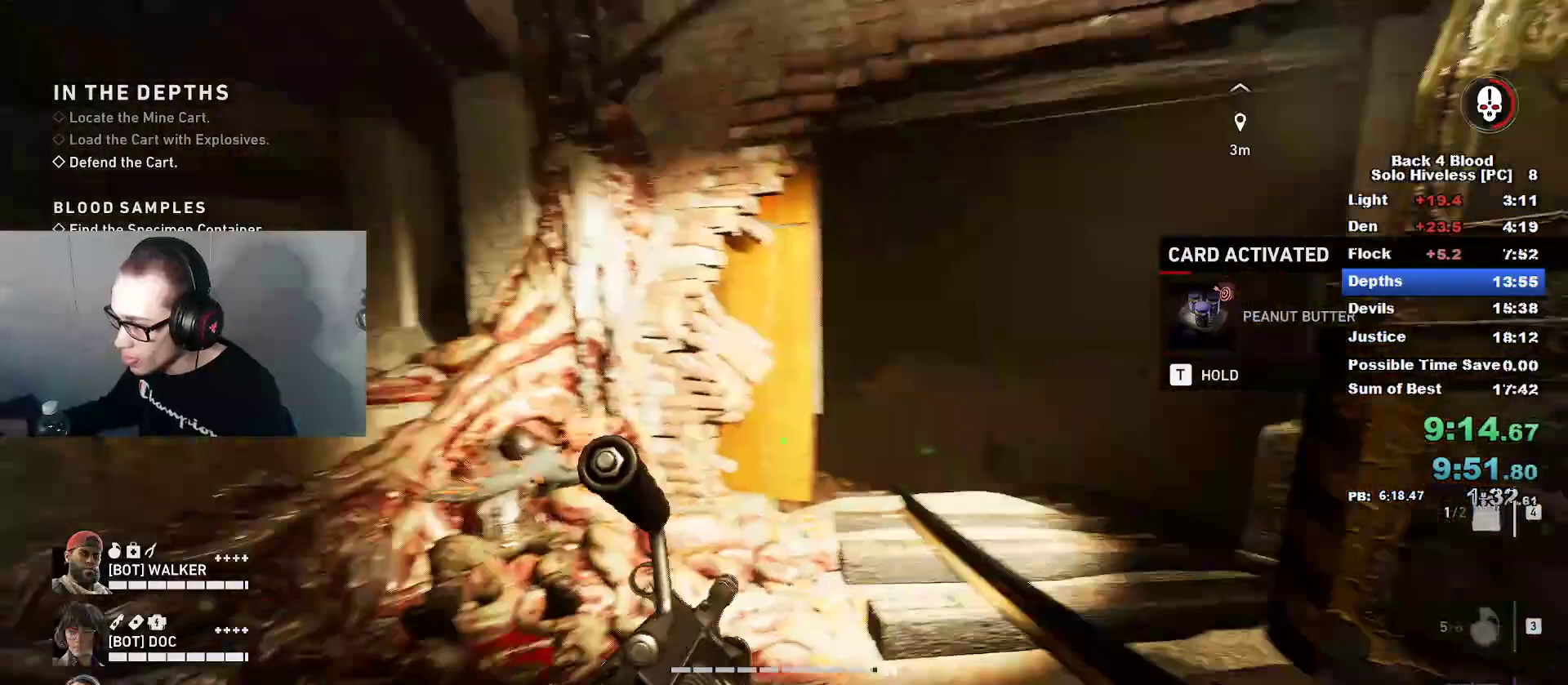
{"keys": ["d", "w"], "mouse": ["left", "right"], "mouse_move": "still", "events": [[400, "caps_lock", "up"], [500, "d", "down"], [500, "mouse_left", "down"], [500, "mouse_right", "down"]]}
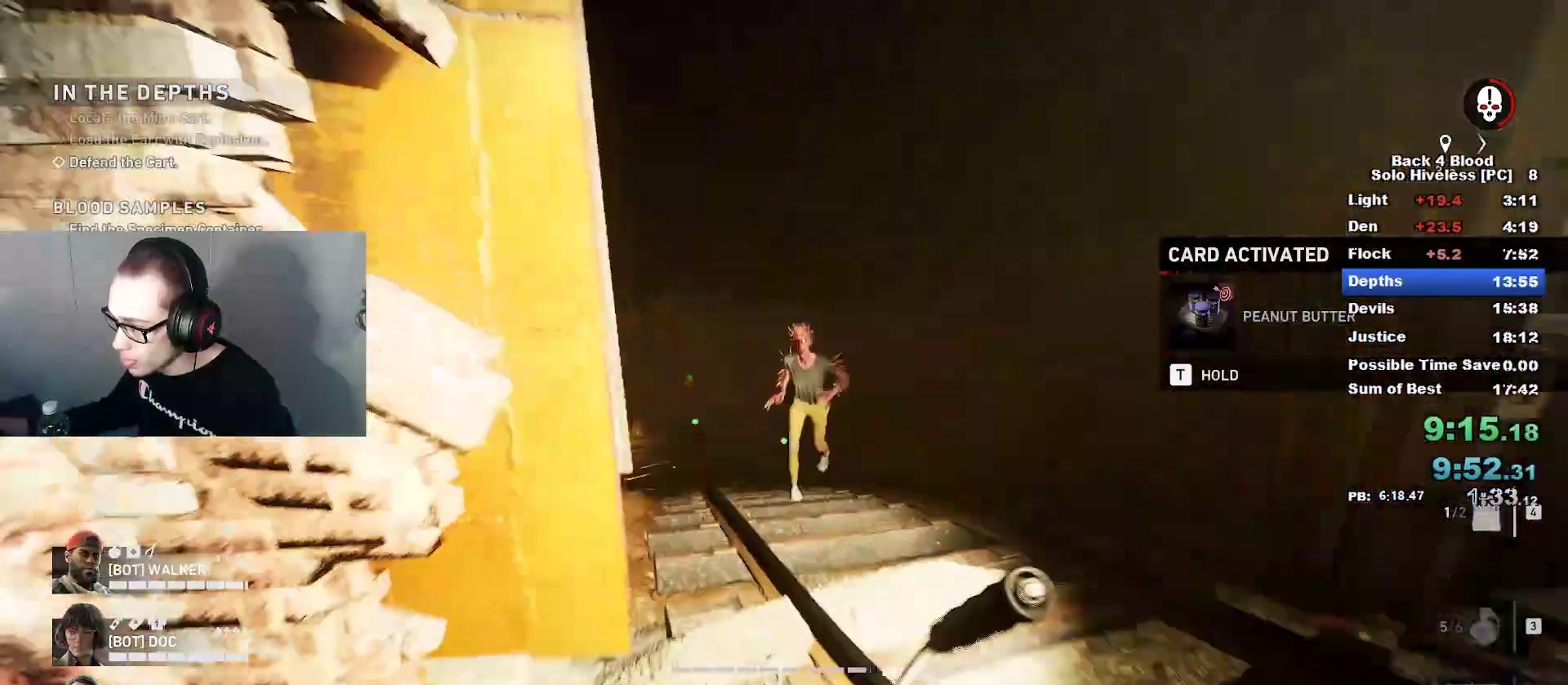
{"keys": ["w"], "mouse": ["left", "right"], "mouse_move": "still", "events": [[150, "d", "up"]]}
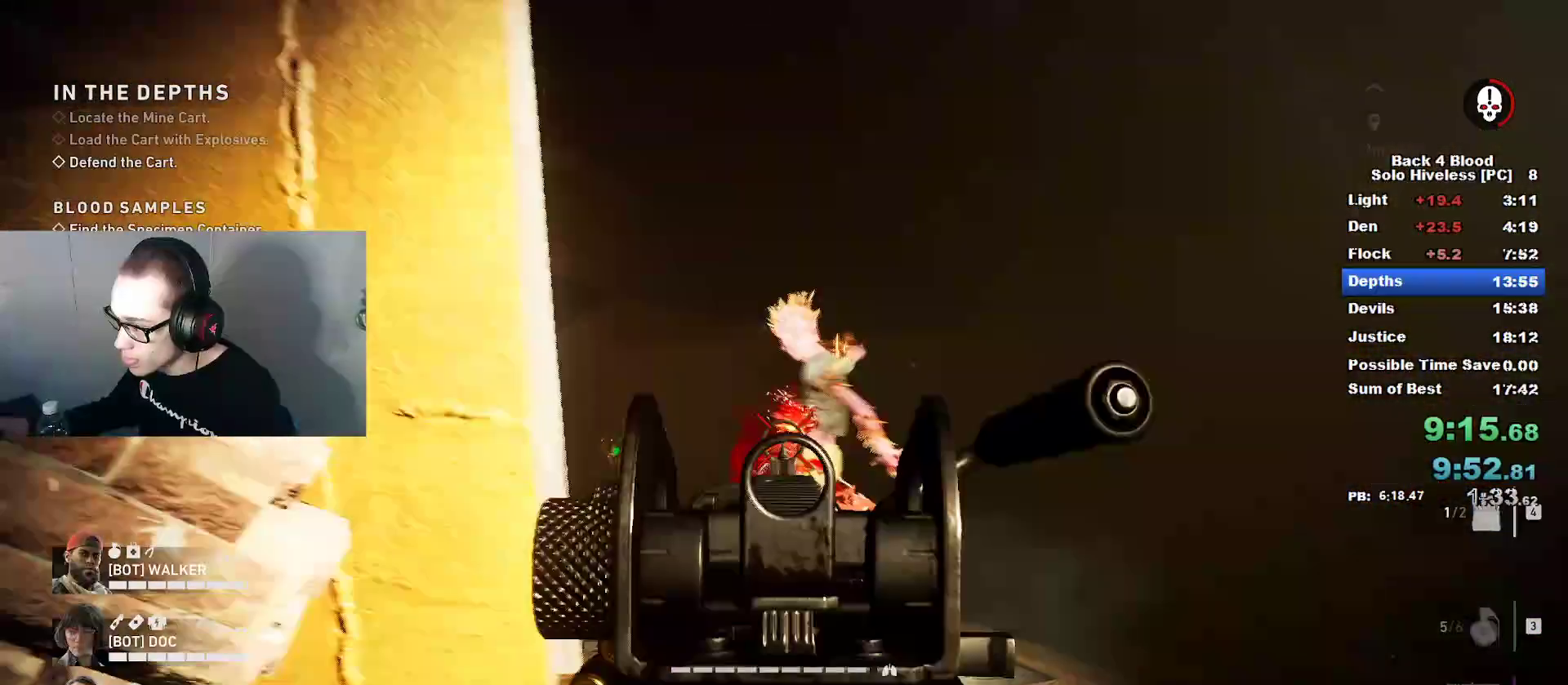
{"keys": ["d", "w"], "mouse": ["left", "right"], "mouse_move": "still", "events": [[50, "d", "down"], [50, "mouse_right", "up"], [100, "mouse_left", "up"], [150, "caps_lock", "down"], [250, "mouse_right", "down"], [300, "caps_lock", "up"], [300, "mouse_left", "down"]]}
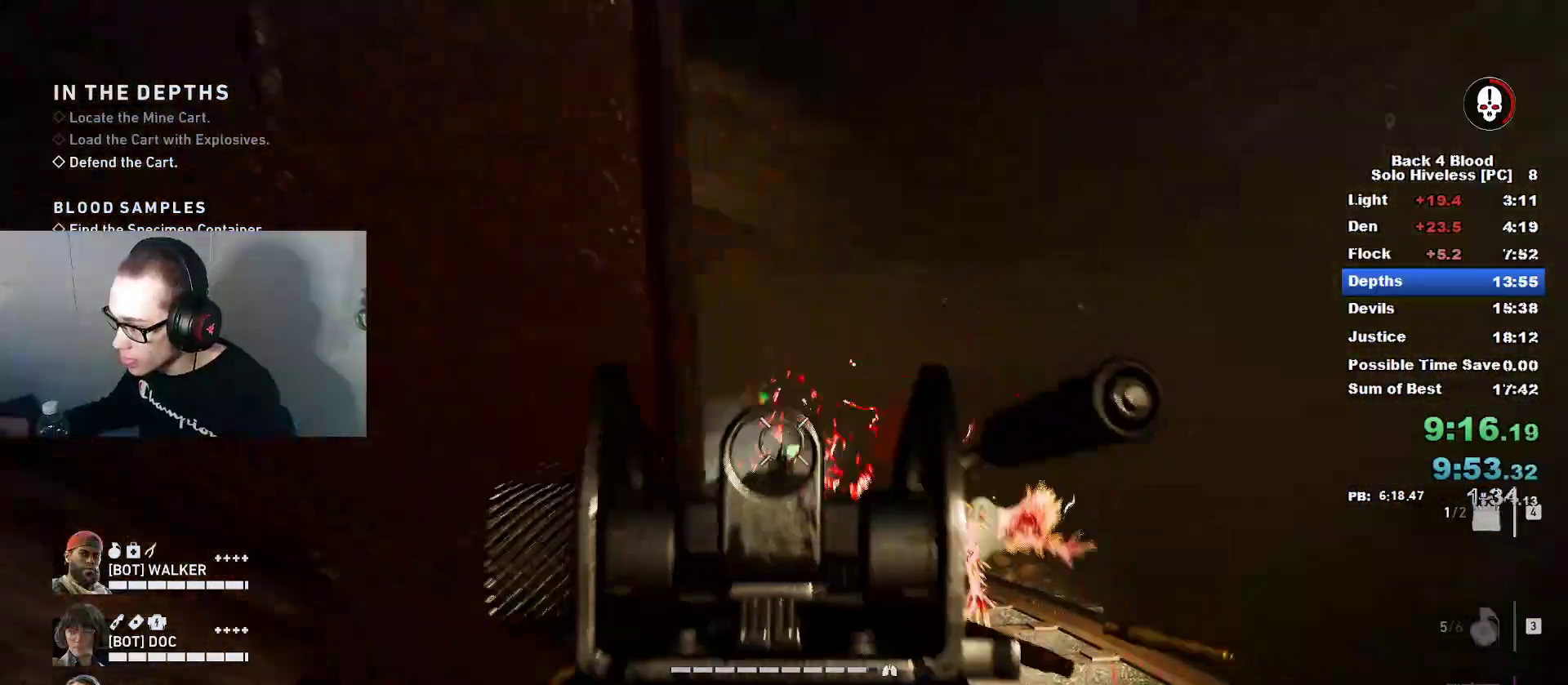
{"keys": ["caps_lock", "d", "w"], "mouse": [], "mouse_move": "still", "events": [[301, "d", "up"], [301, "mouse_left", "up"], [301, "mouse_right", "up"], [351, "d", "down"], [501, "caps_lock", "down"]]}
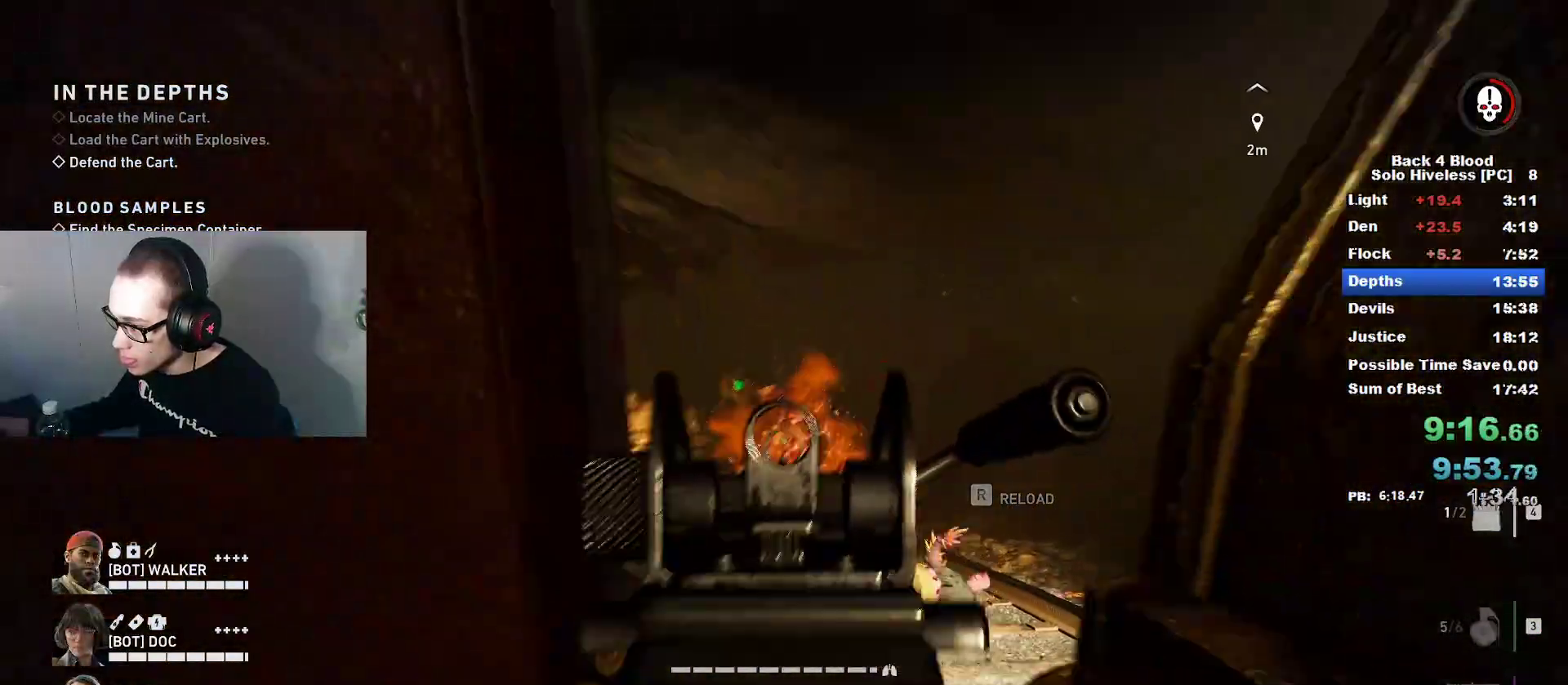
{"keys": ["d", "w"], "mouse": ["left", "right"], "mouse_move": "still", "events": [[300, "mouse_right", "down"], [350, "d", "up"], [400, "d", "down"], [450, "caps_lock", "up"], [450, "mouse_left", "down"]]}
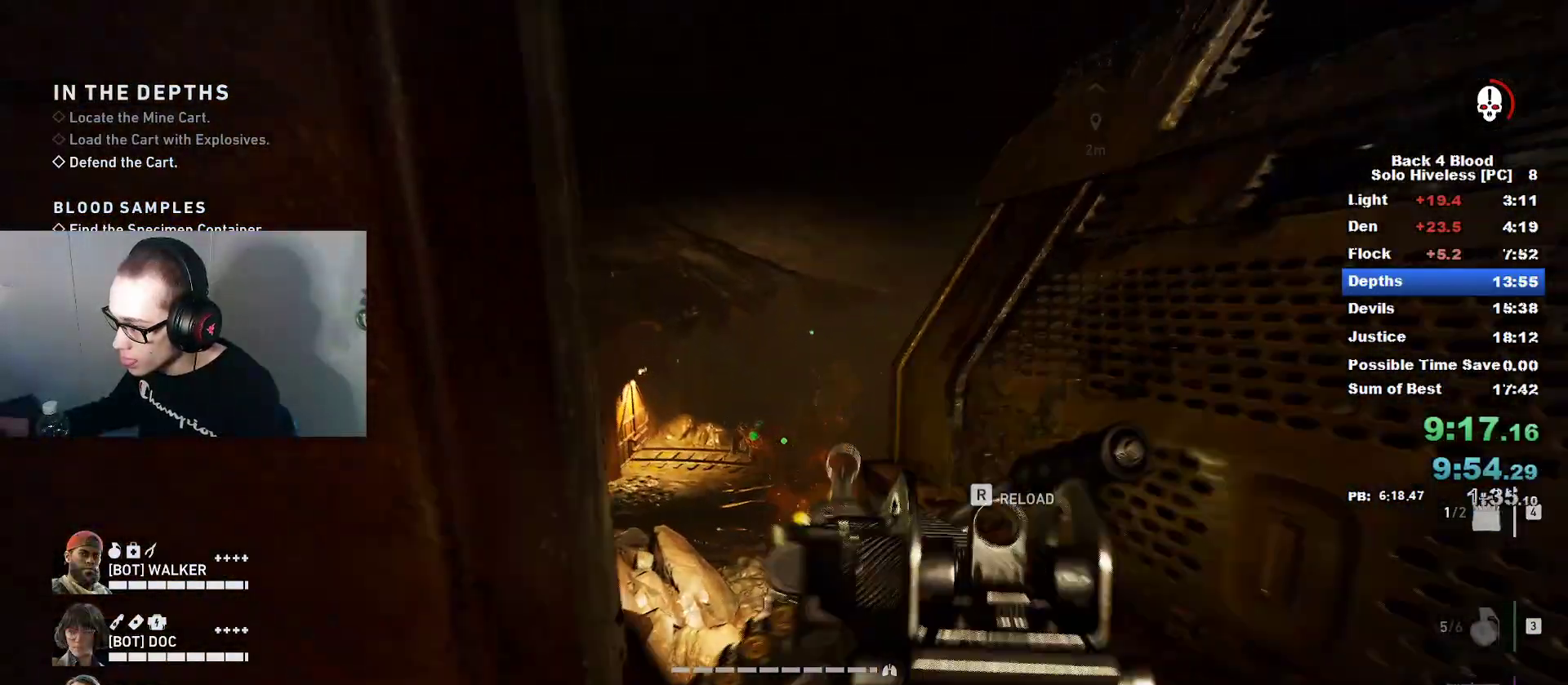
{"keys": ["s"], "mouse": ["left", "right"], "mouse_move": "still", "events": [[200, "w", "up"], [401, "d", "up"], [401, "s", "down"]]}
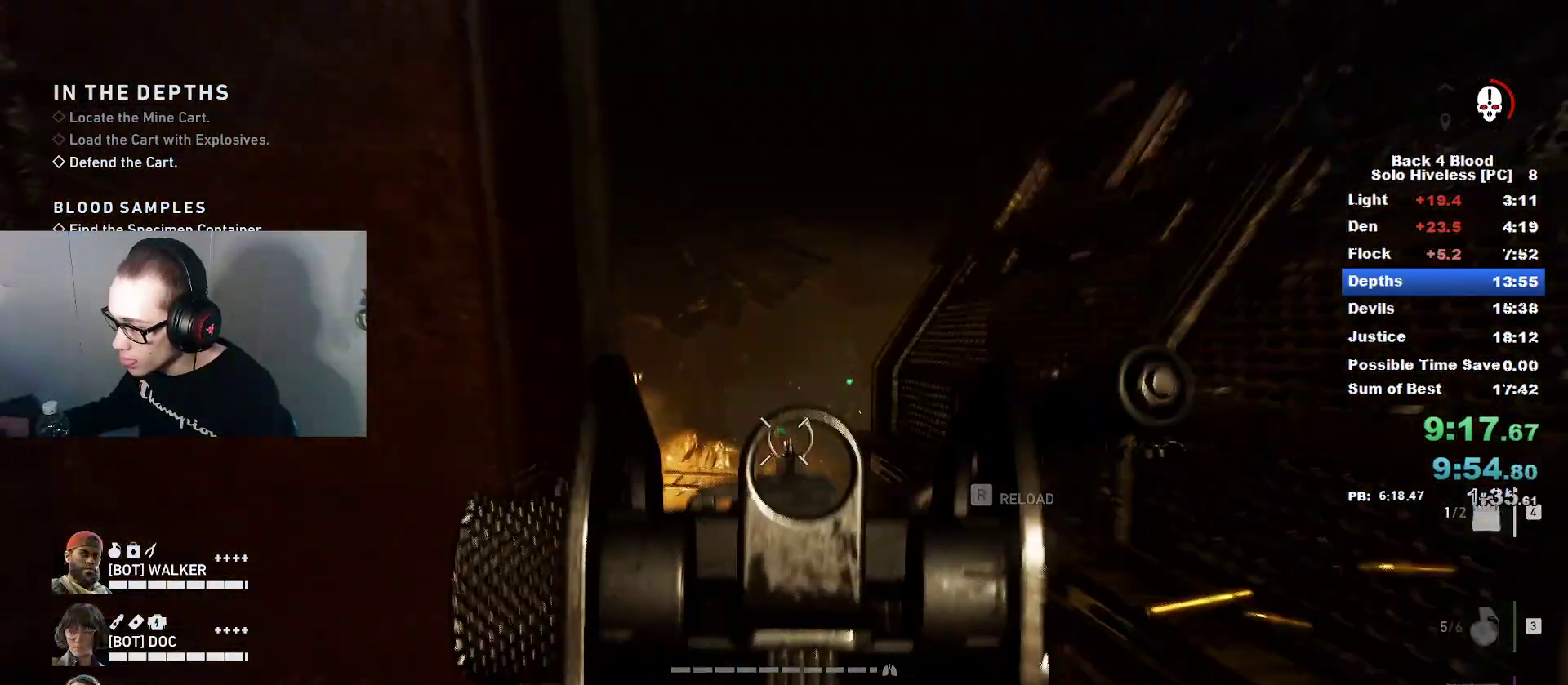
{"keys": ["d", "s"], "mouse": ["left", "right"], "mouse_move": "still", "events": [[383, "d", "down"]]}
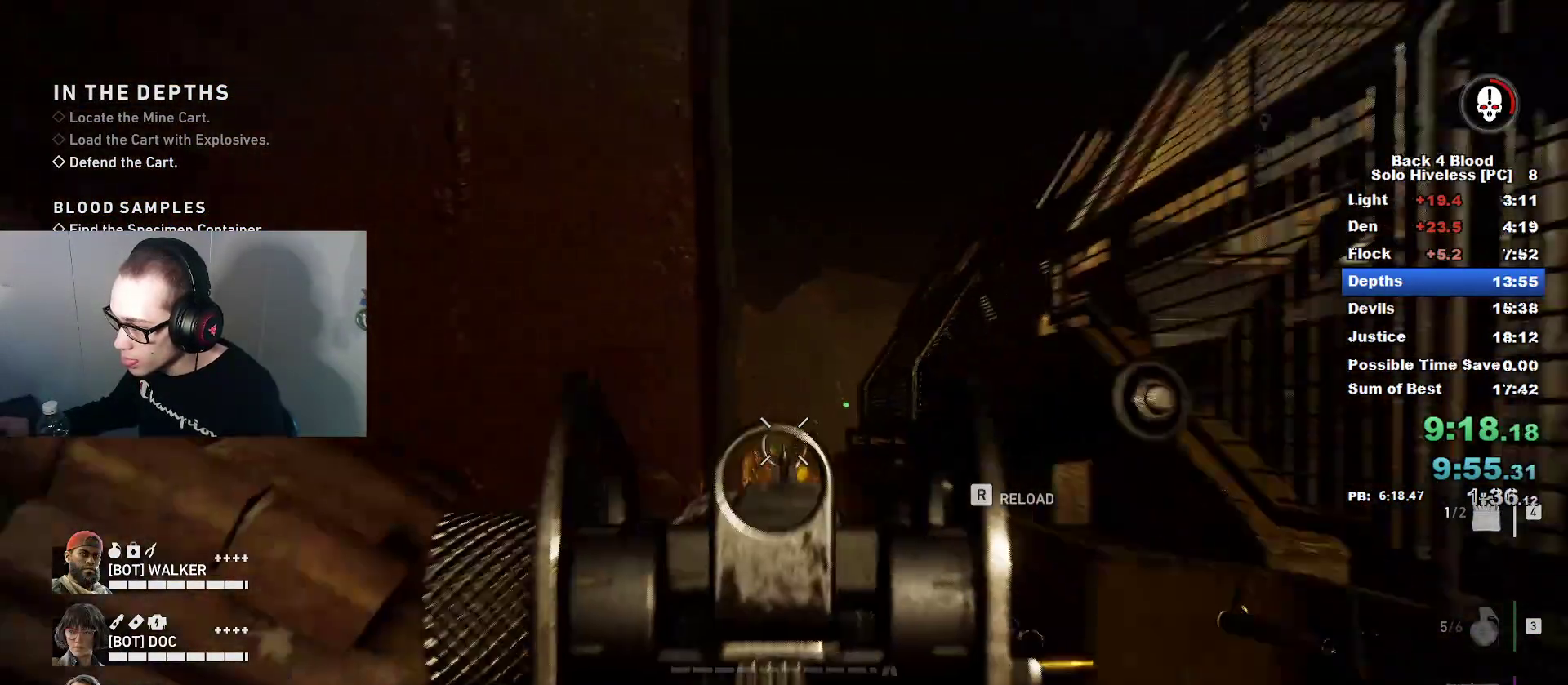
{"keys": ["d", "s"], "mouse": ["left", "right"], "mouse_move": "still", "events": [[34, "d", "up"], [84, "d", "down"]]}
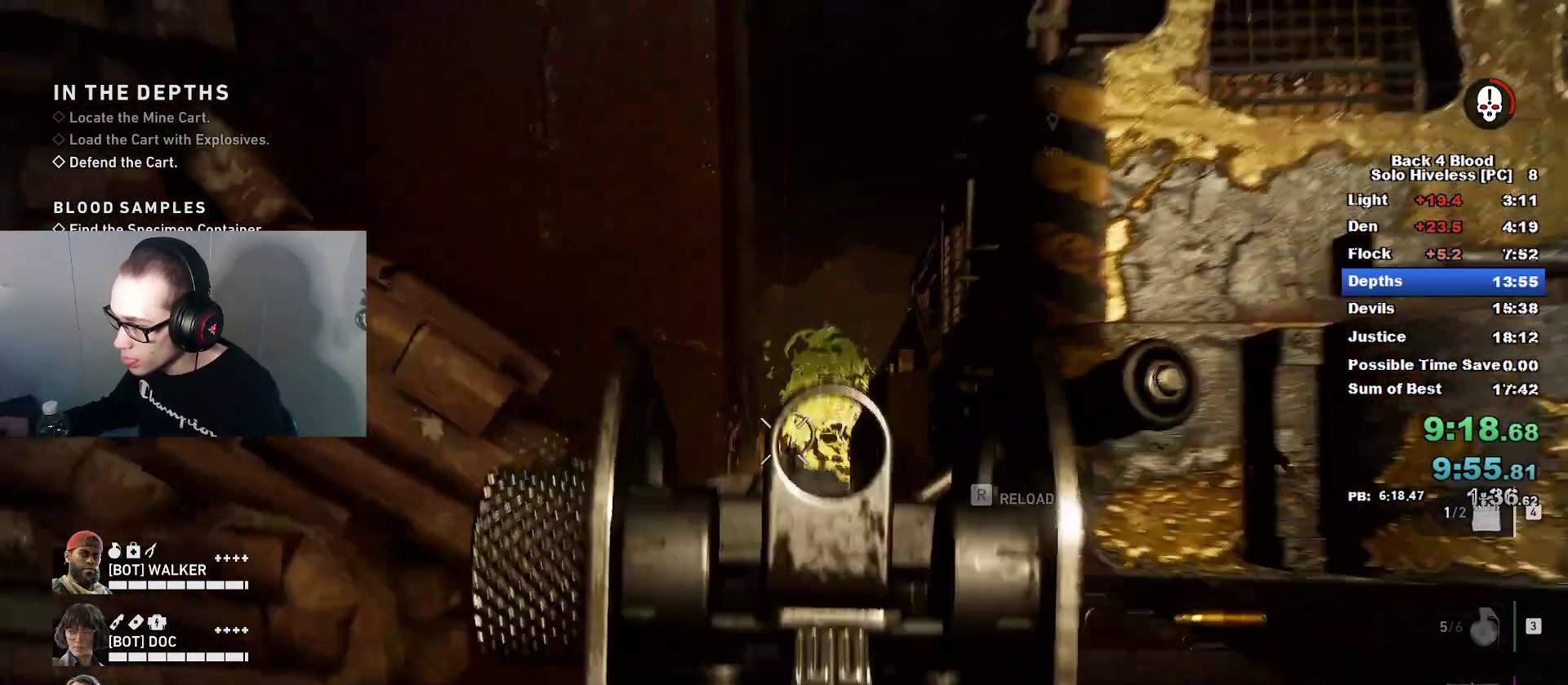
{"keys": [], "mouse": ["left", "right"], "mouse_move": "still", "events": [[233, "d", "up"], [233, "s", "up"]]}
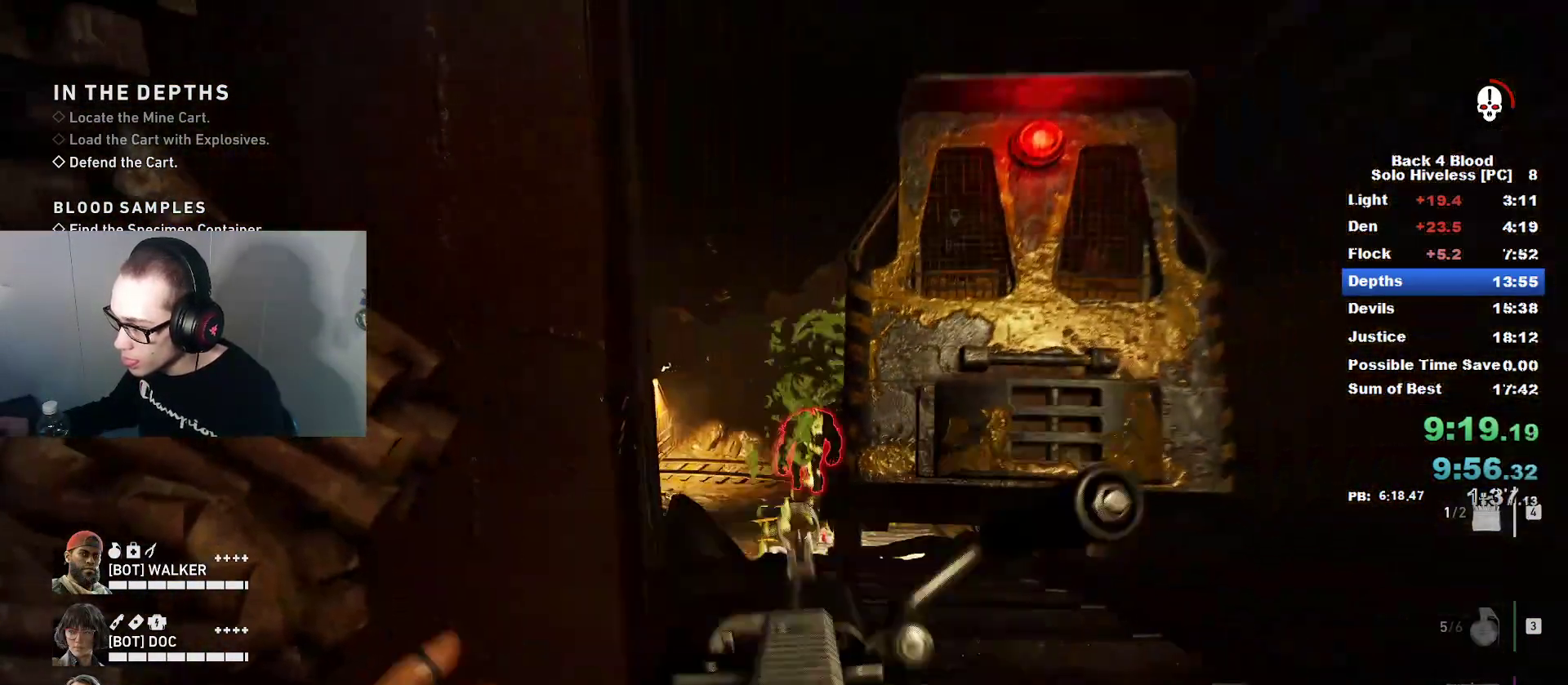
{"keys": ["w"], "mouse": [], "mouse_move": "still", "events": [[34, "w", "down"], [334, "2", "down"], [334, "mouse_left", "up"], [384, "mouse_right", "up"], [434, "2", "up"]]}
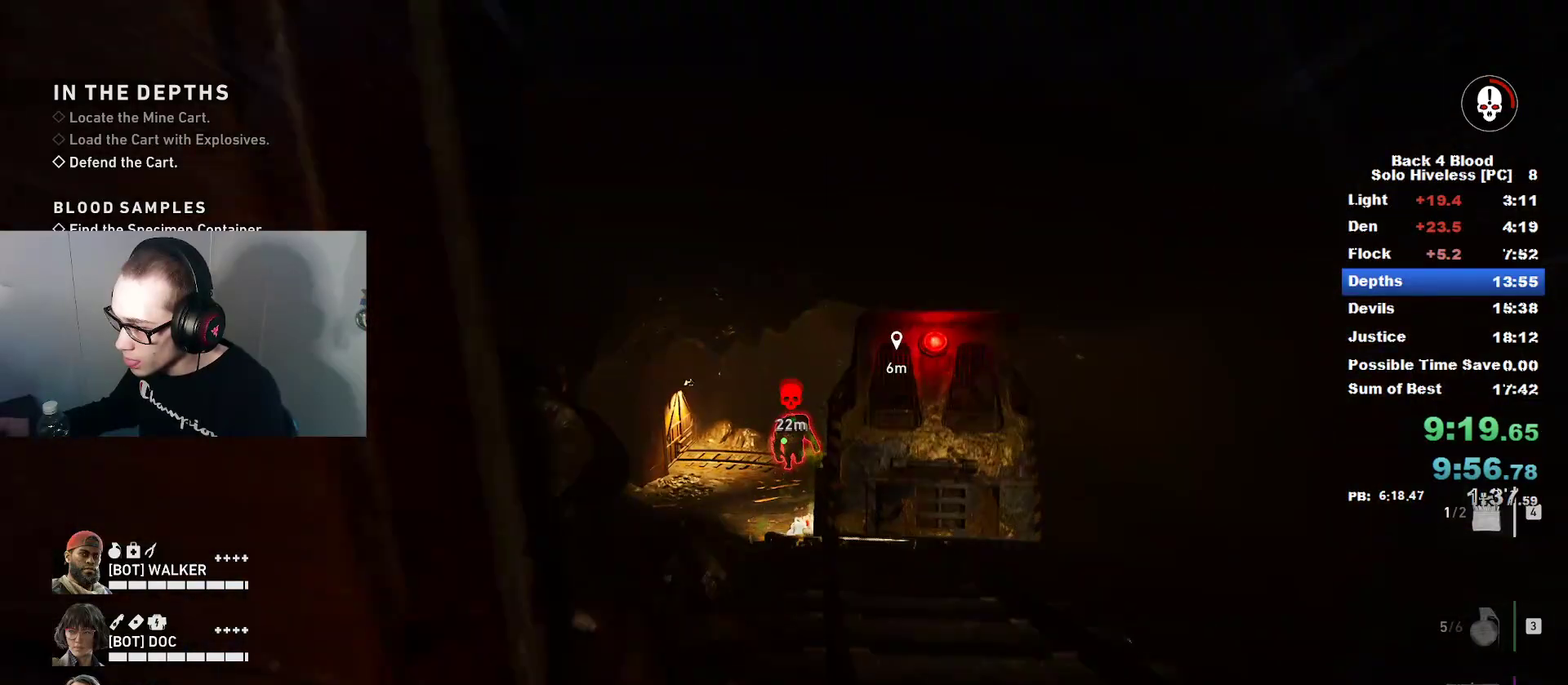
{"keys": ["a", "w"], "mouse": ["left", "right"], "mouse_move": "still", "events": [[133, "mouse_left", "down"], [133, "mouse_right", "down"], [183, "space", "down"], [383, "space", "up"], [433, "a", "down"]]}
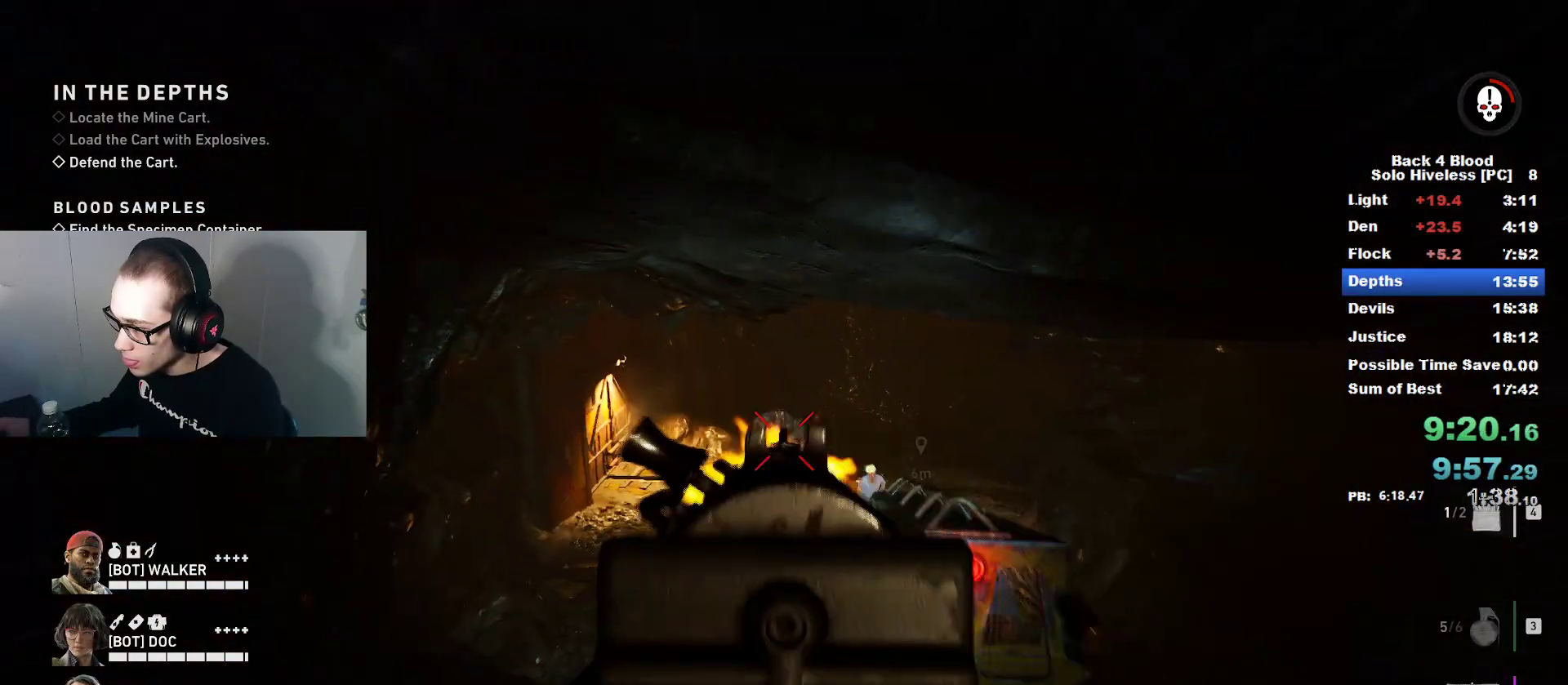
{"keys": ["r", "w"], "mouse": [], "mouse_move": "still", "events": [[84, "a", "up"], [434, "mouse_left", "up"], [434, "r", "down"], [484, "mouse_right", "up"]]}
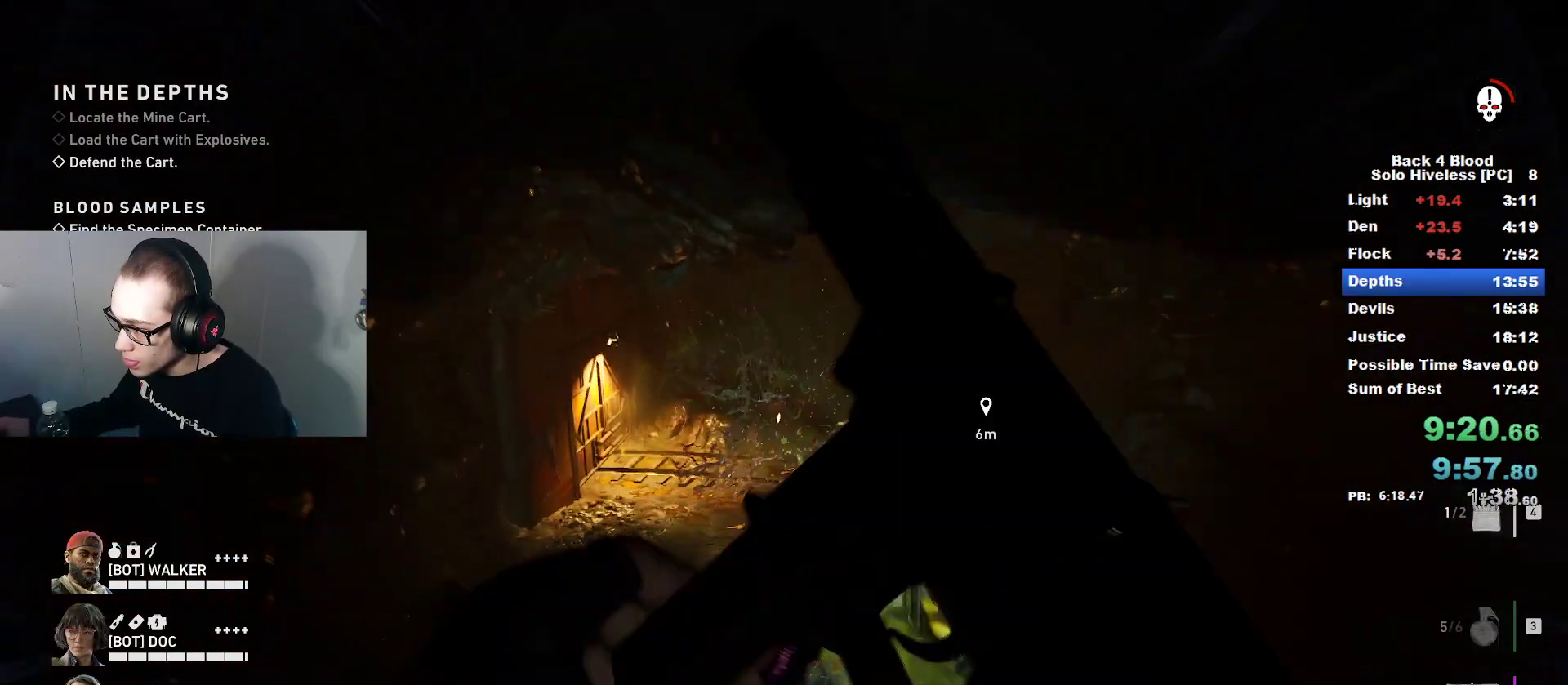
{"keys": ["a", "w"], "mouse": [], "mouse_move": "right", "events": [[33, "r", "up"], [83, "caps_lock", "down"], [383, "space", "down"], [433, "a", "down"], [433, "caps_lock", "up"], [484, "space", "up"]]}
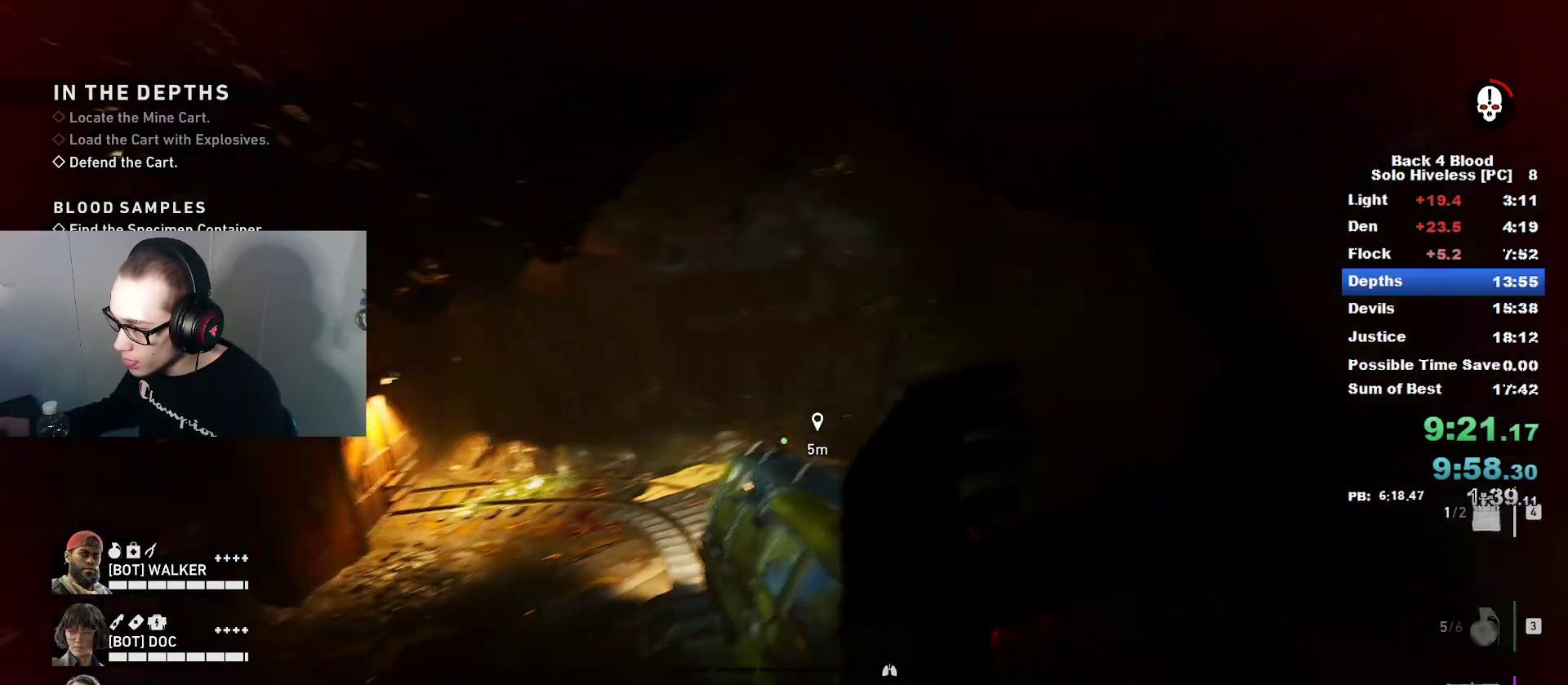
{"keys": ["a", "w"], "mouse": [], "mouse_move": "still", "events": []}
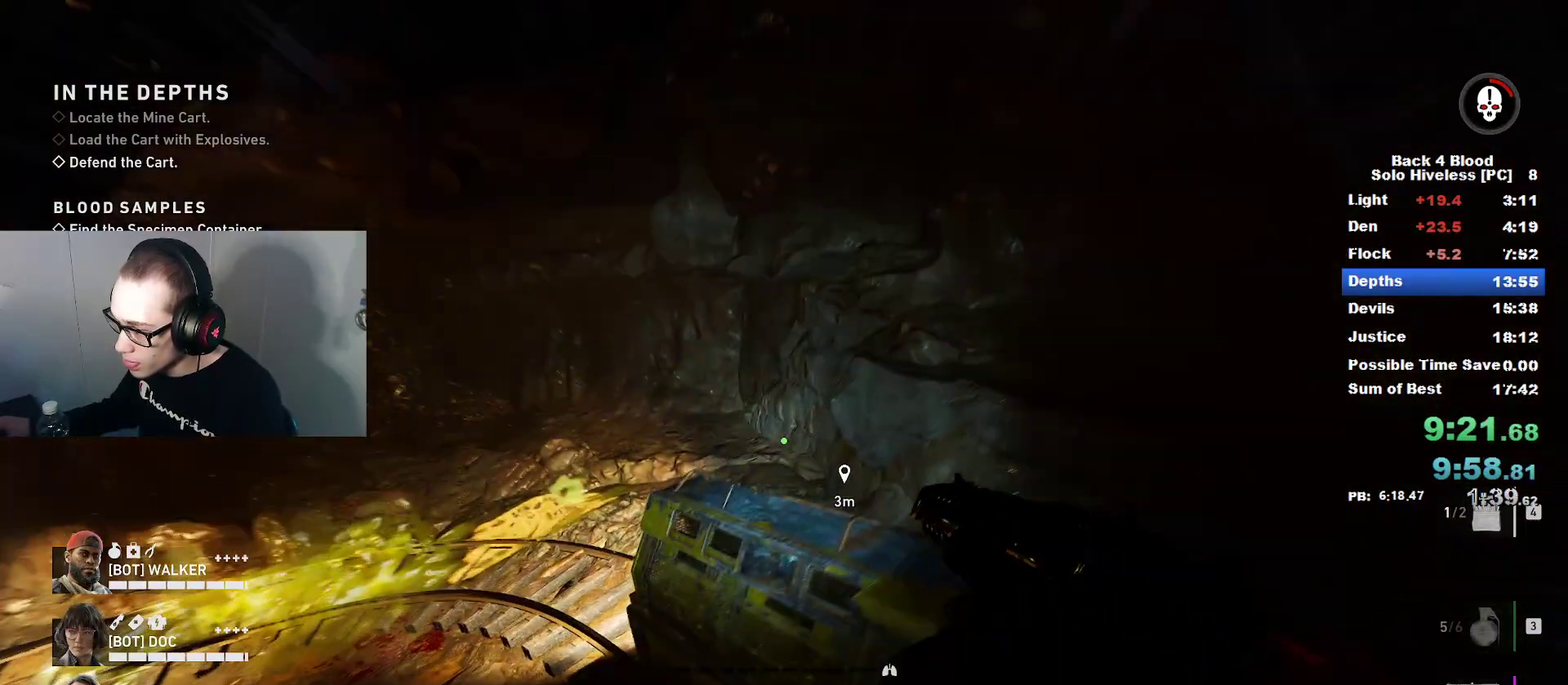
{"keys": ["d"], "mouse": [], "mouse_move": "up", "events": [[83, "w", "up"], [433, "a", "up"], [433, "d", "down"]]}
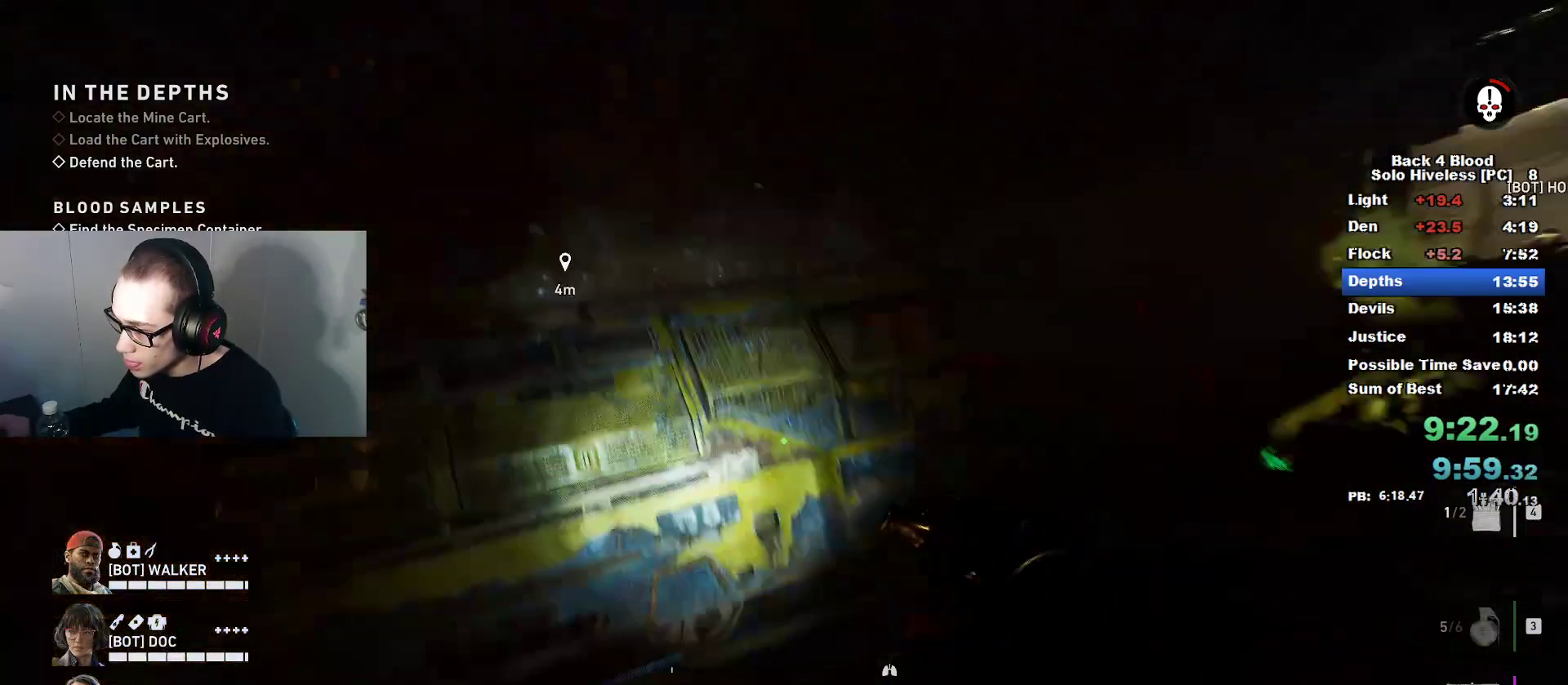
{"keys": ["d"], "mouse": [], "mouse_move": "left", "events": []}
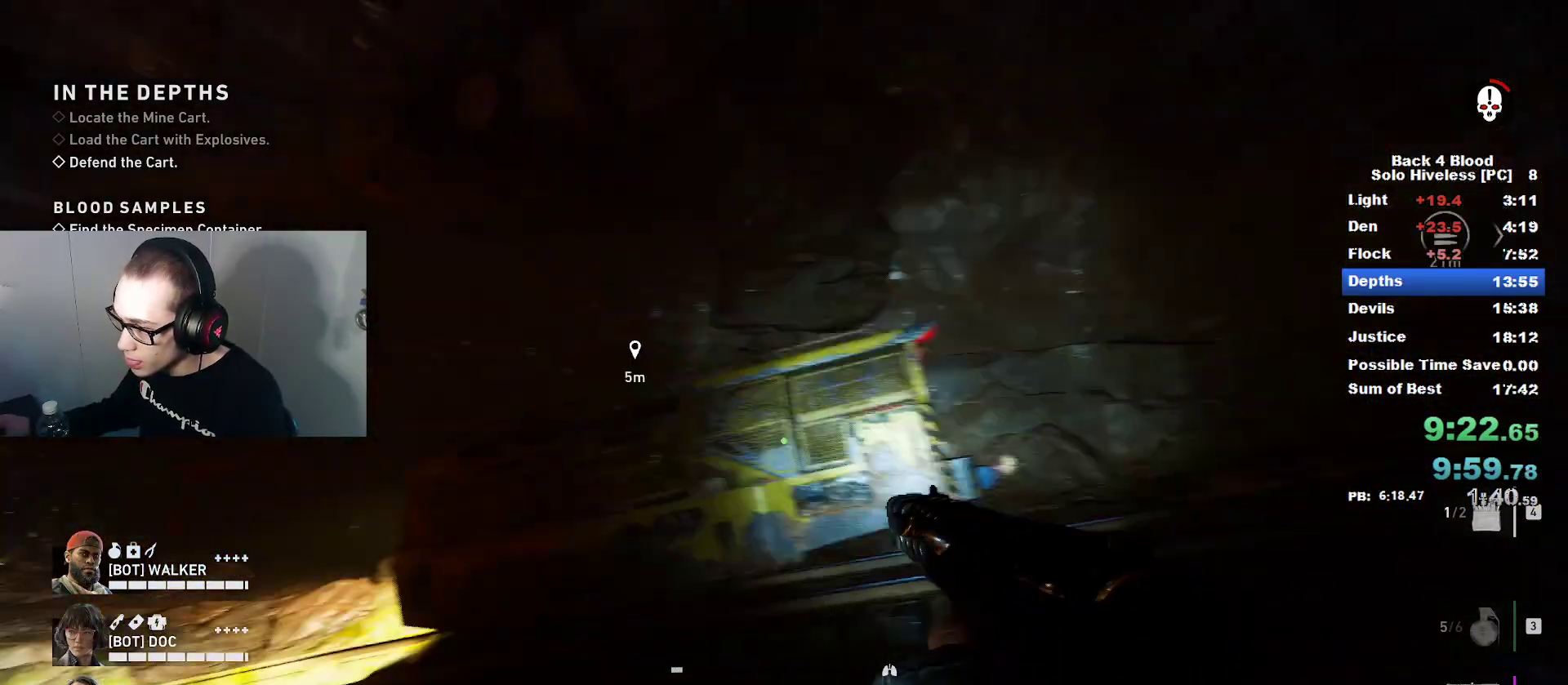
{"keys": [], "mouse": [], "mouse_move": "down-left", "events": [[484, "d", "up"]]}
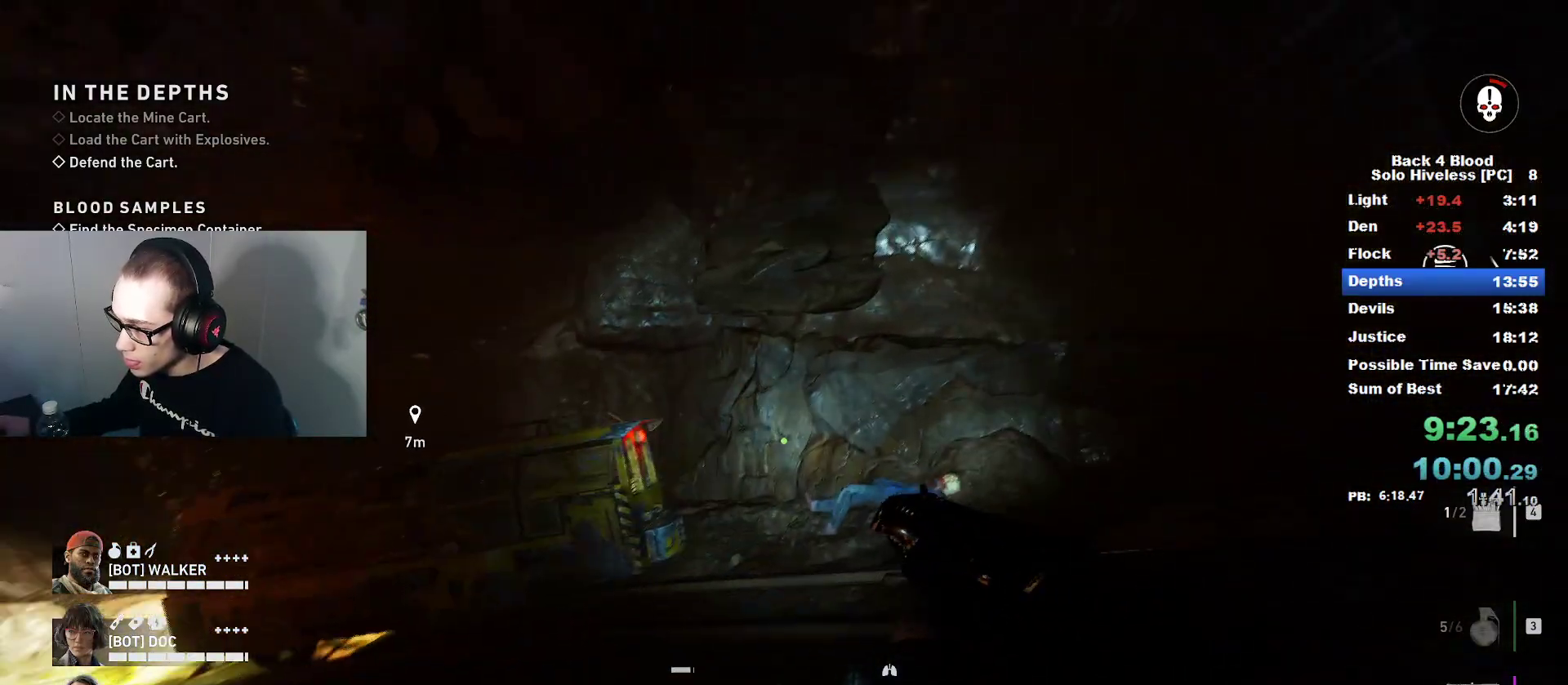
{"keys": [], "mouse": [], "mouse_move": "still", "events": []}
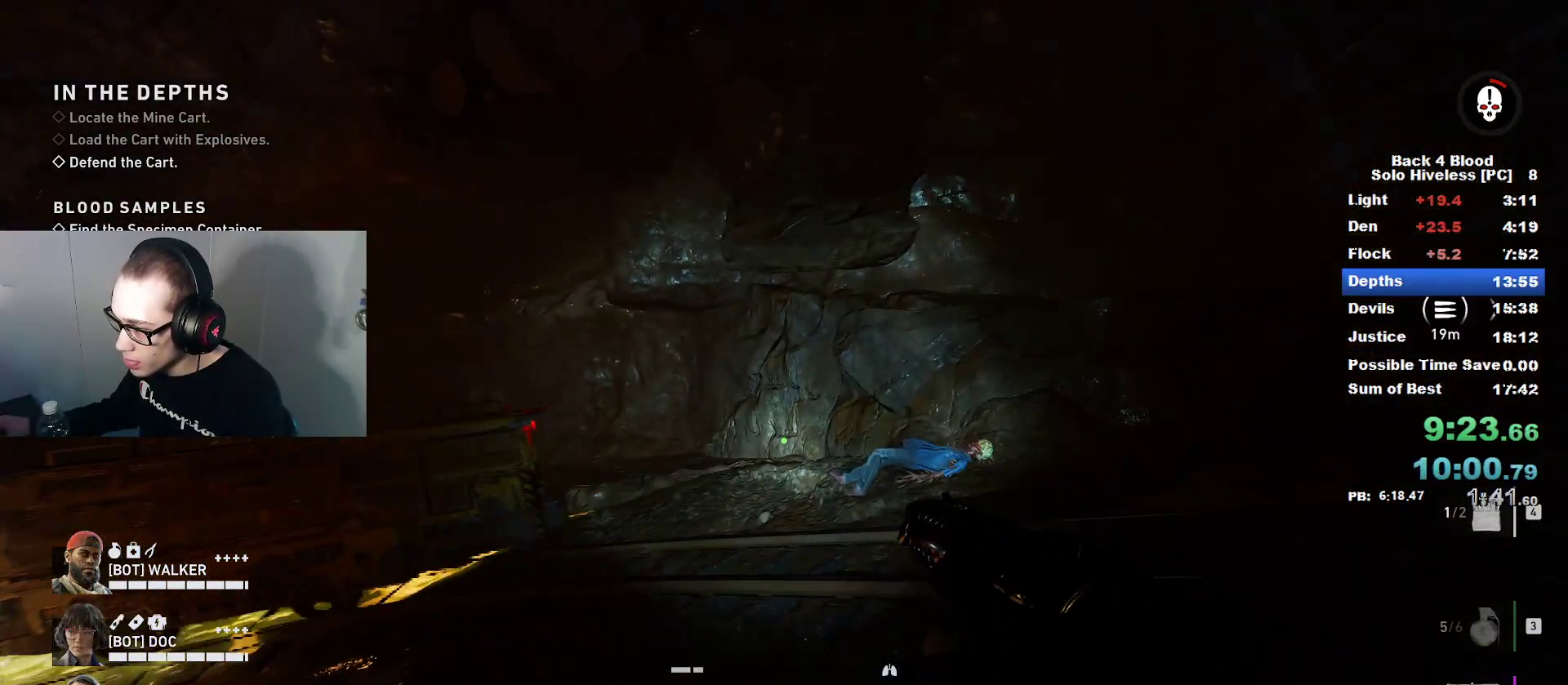
{"keys": ["d", "w"], "mouse": [], "mouse_move": "still", "events": [[133, "w", "down"], [383, "d", "down"]]}
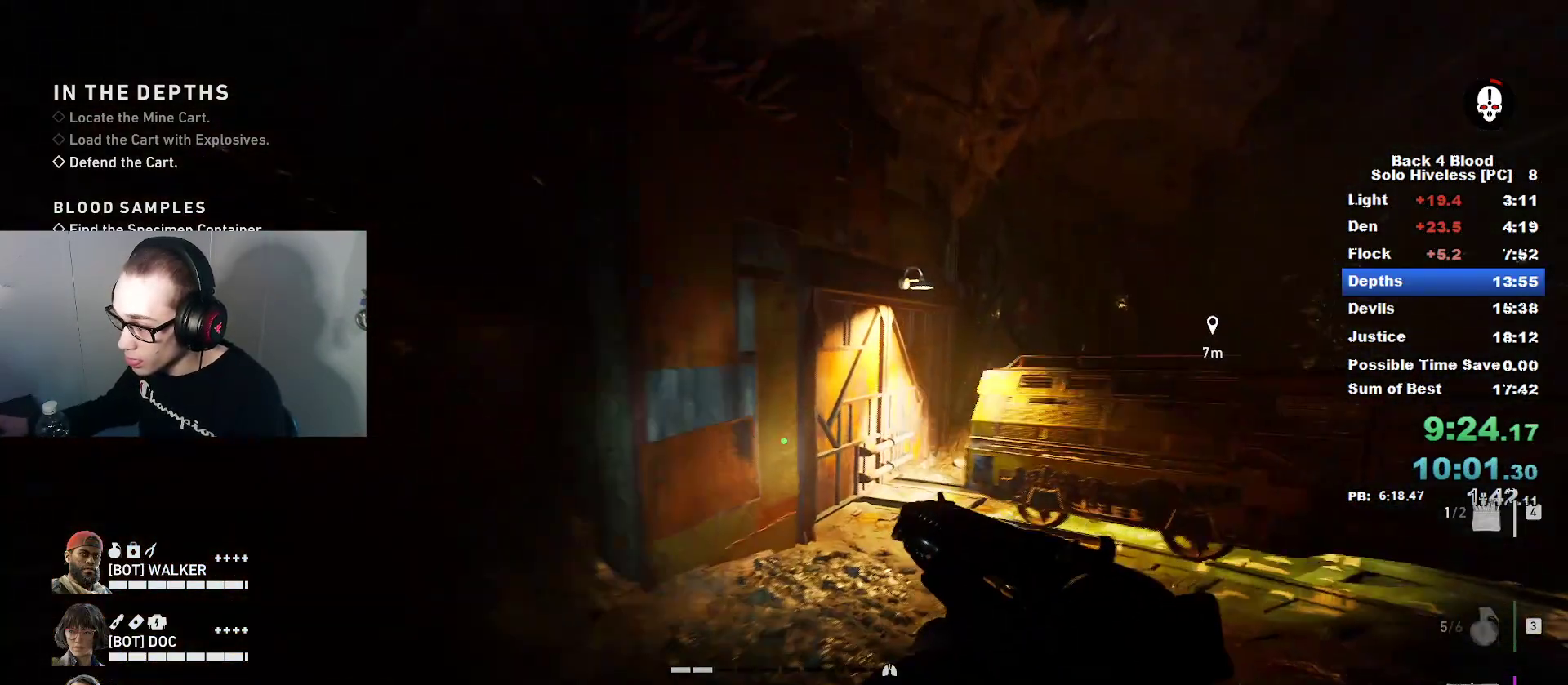
{"keys": ["caps_lock", "w"], "mouse": [], "mouse_move": "still", "events": [[334, "d", "up"], [384, "caps_lock", "down"]]}
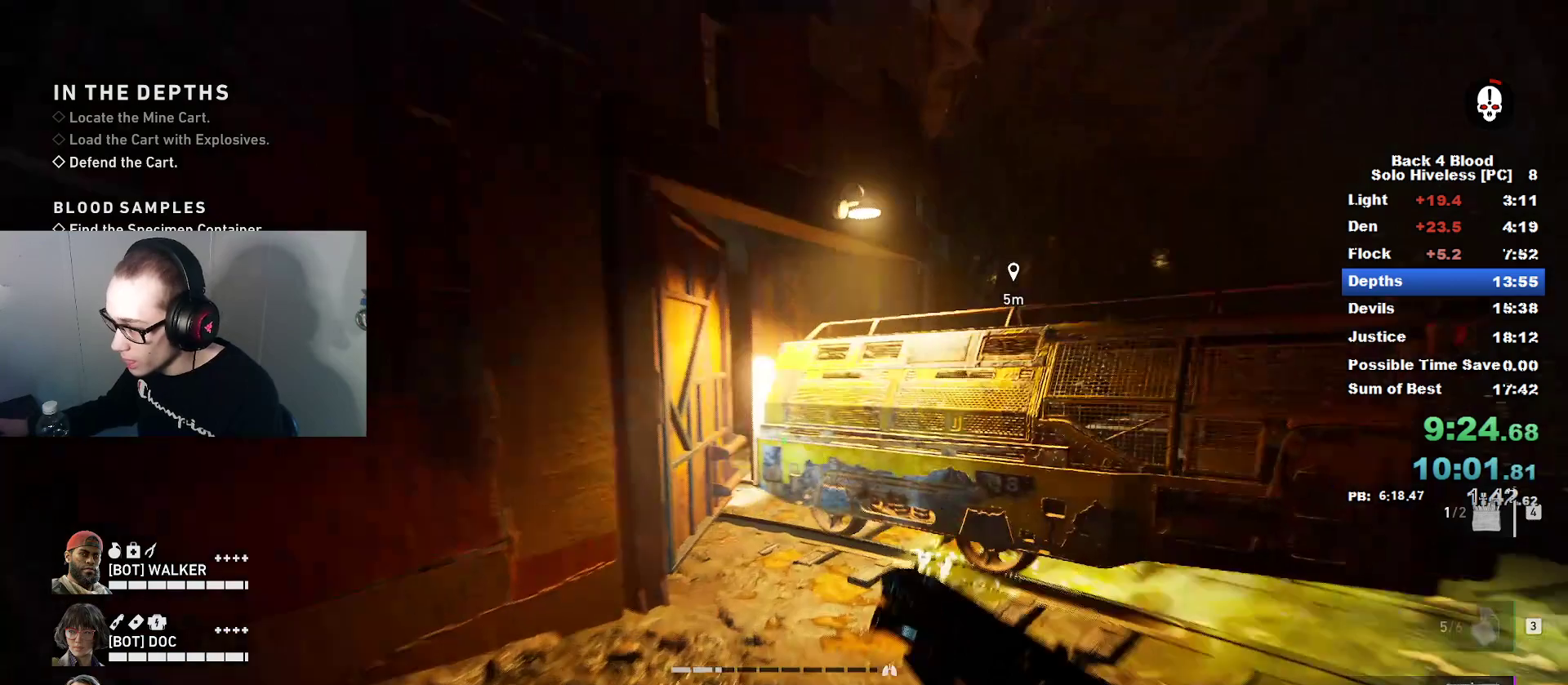
{"keys": ["w"], "mouse": [], "mouse_move": "down", "events": [[250, "caps_lock", "up"], [250, "space", "down"], [350, "space", "up"]]}
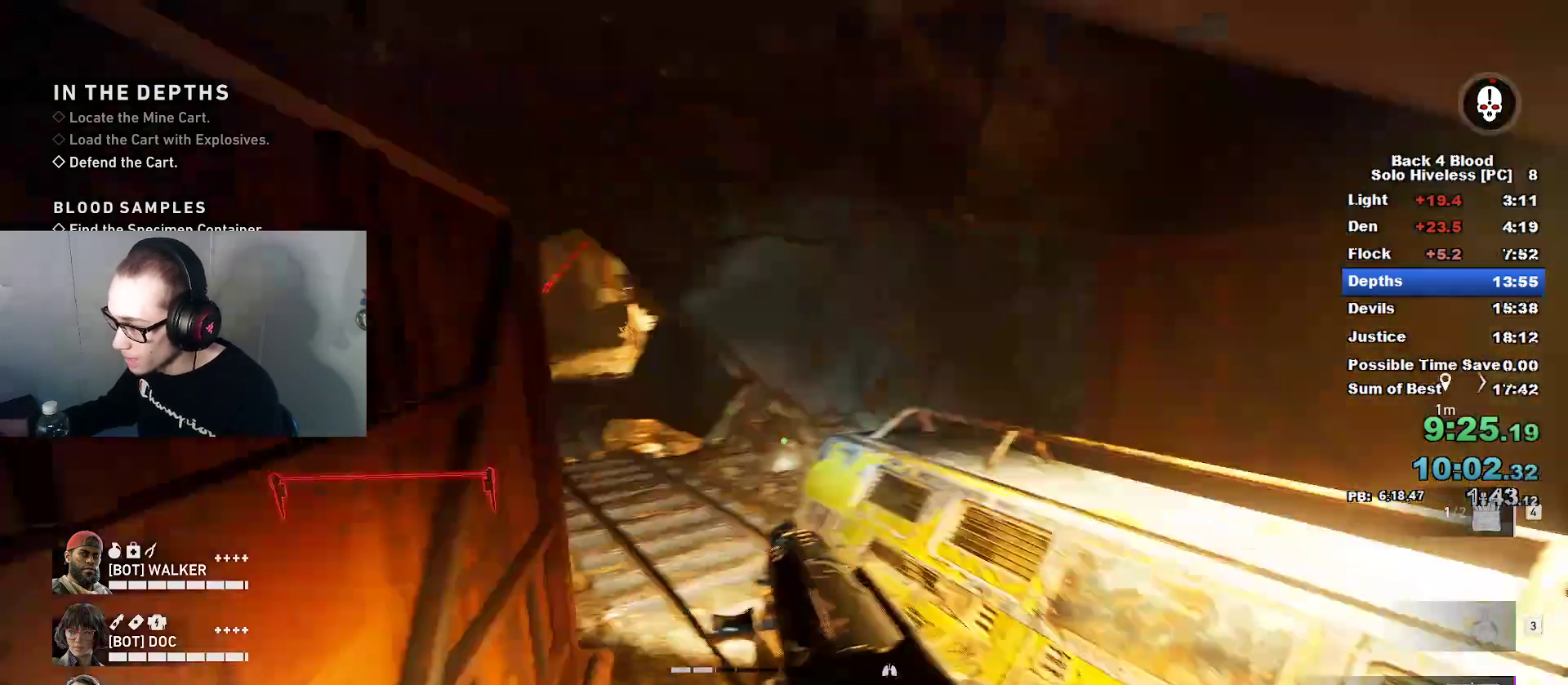
{"keys": ["w"], "mouse": [], "mouse_move": "left", "events": []}
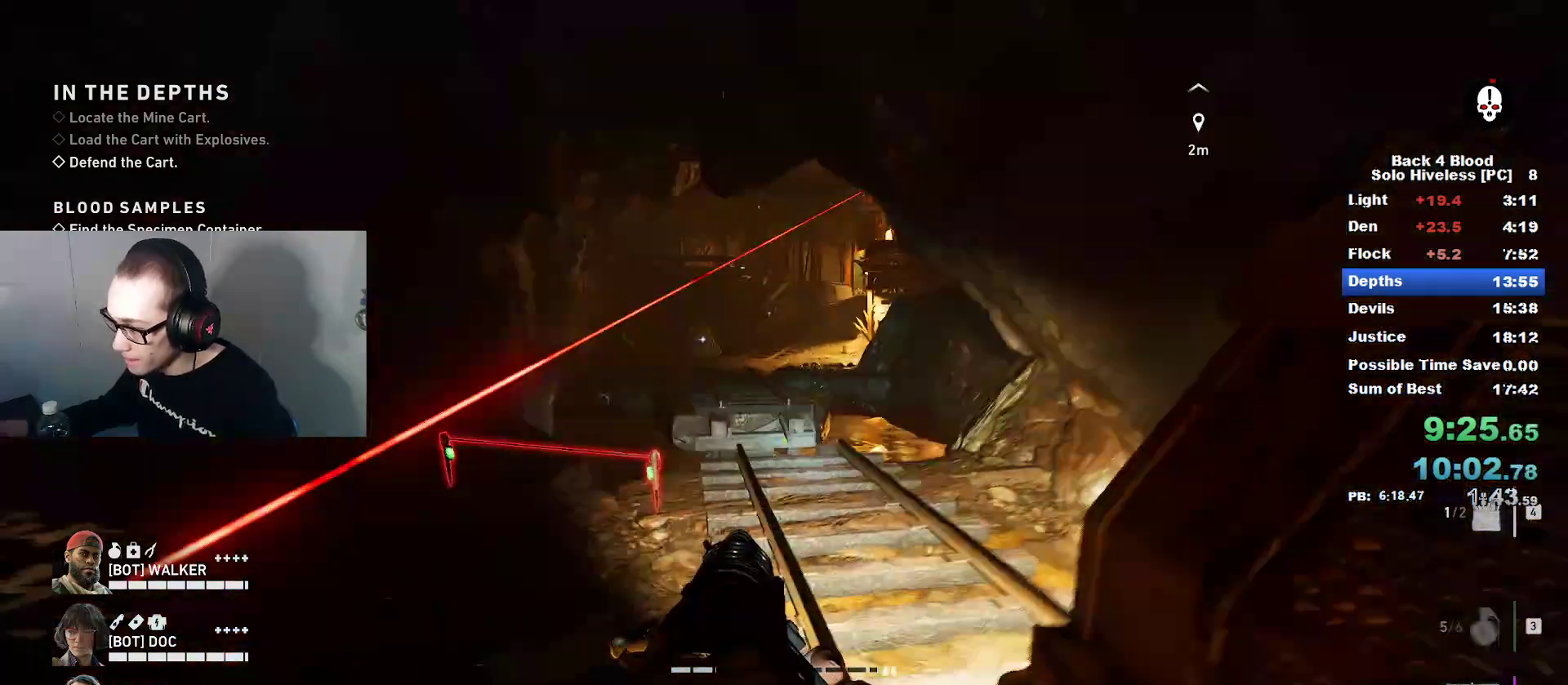
{"keys": ["caps_lock", "w"], "mouse": [], "mouse_move": "still", "events": [[100, "caps_lock", "down"]]}